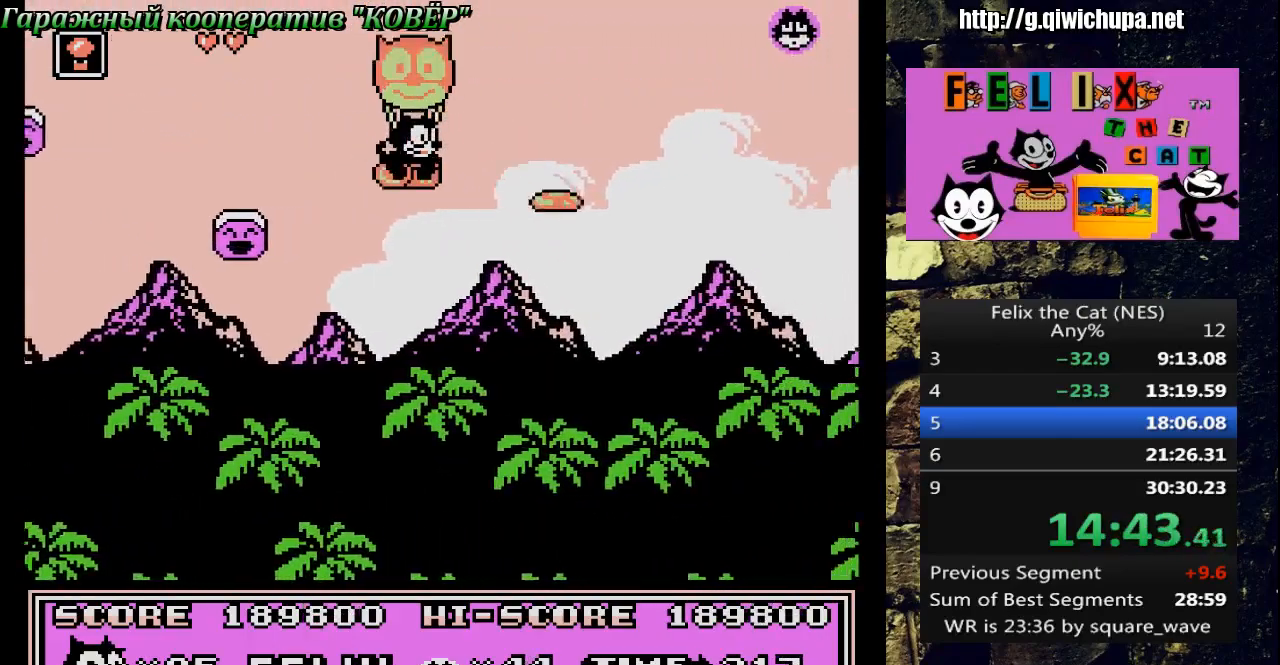
Gameplay with a controller (Nintendo layout); each line is a JSON object with the inputs held at the frame after it. "events" lists button and stick changes between this image and that frame as [ms after this image, input, new state], when the widget could be followed in between. Not read: L3 R3.
{"buttons": ["DPAD_RIGHT"], "events": []}
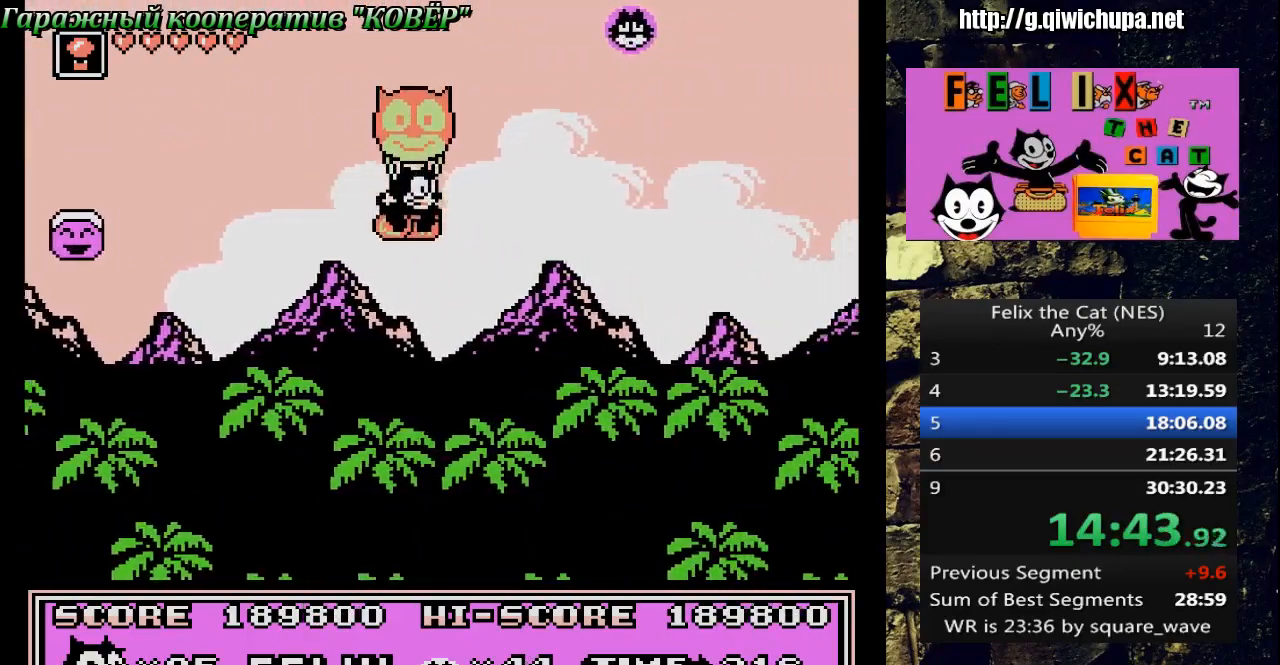
{"buttons": ["DPAD_RIGHT"], "events": [[17, "B", "down"], [150, "B", "up"]]}
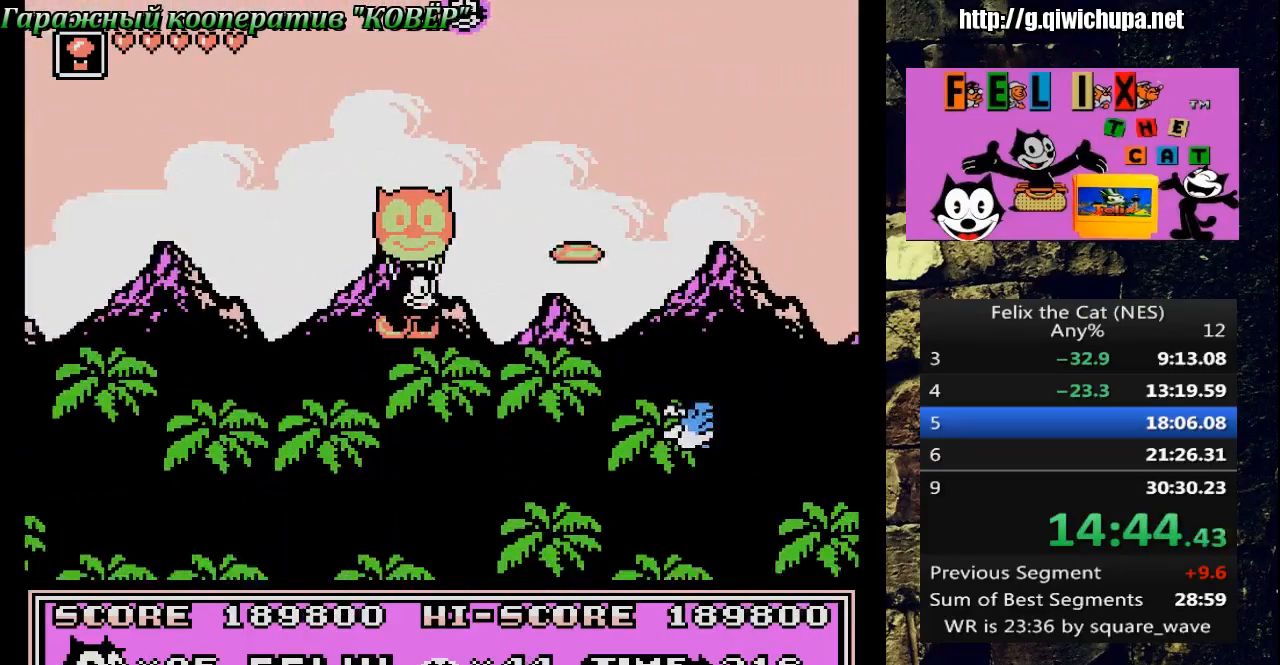
{"buttons": ["DPAD_RIGHT"], "events": [[50, "A", "down"], [217, "A", "up"]]}
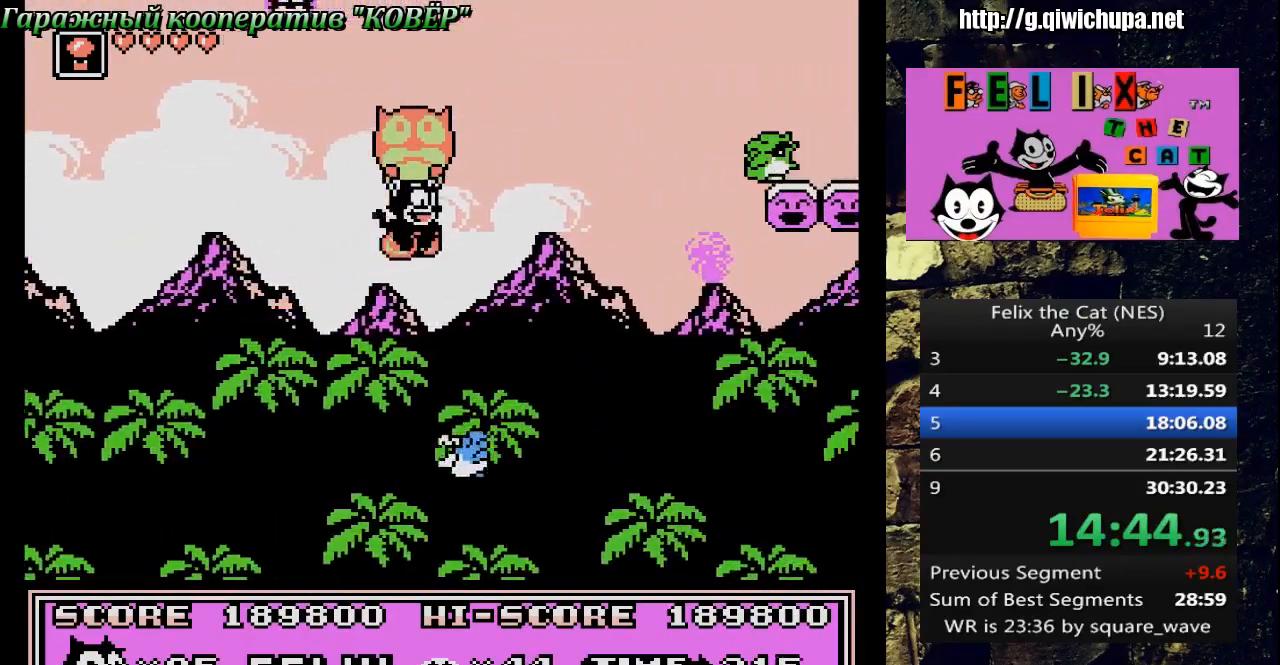
{"buttons": [], "events": [[183, "B", "down"], [300, "B", "up"], [450, "DPAD_RIGHT", "up"]]}
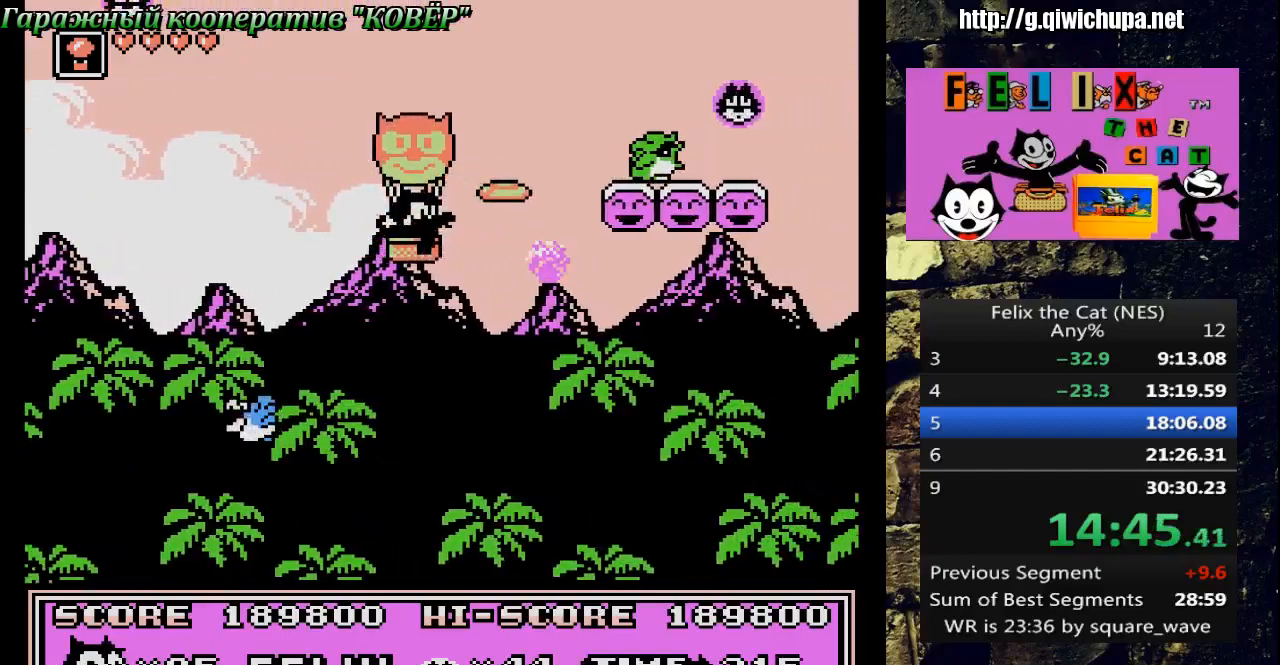
{"buttons": [], "events": [[33, "A", "down"], [117, "DPAD_RIGHT", "down"], [150, "A", "up"], [233, "B", "down"], [233, "DPAD_RIGHT", "up"], [333, "B", "up"]]}
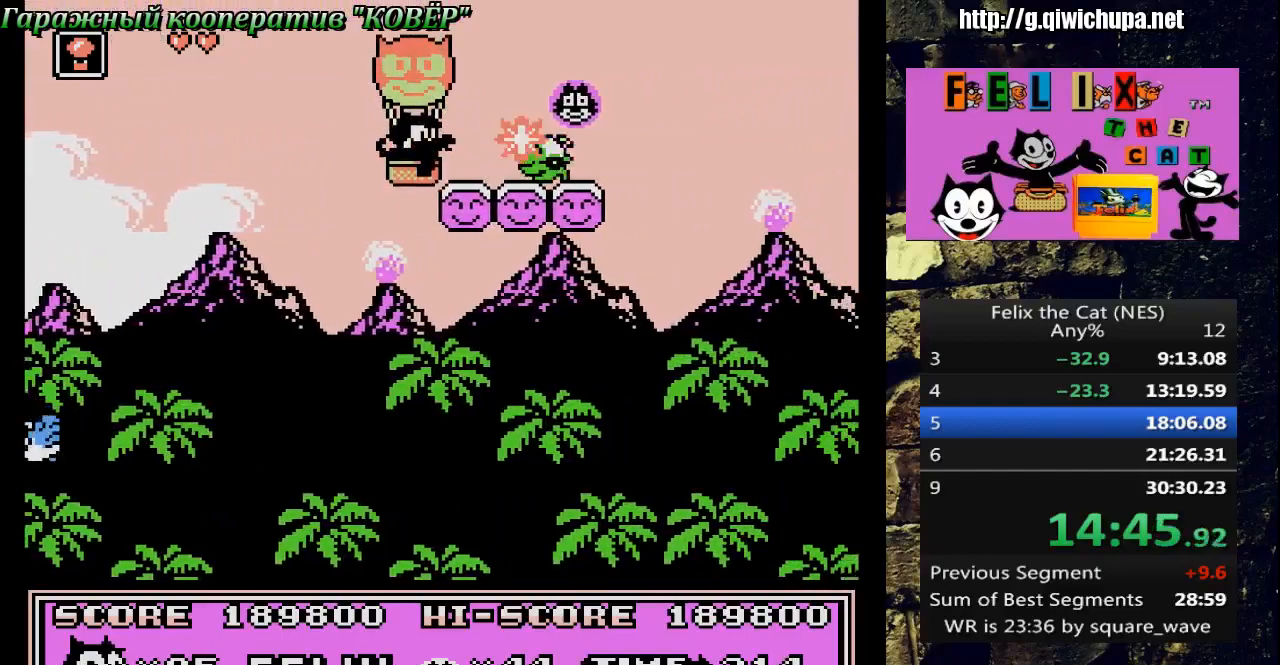
{"buttons": [], "events": [[217, "DPAD_RIGHT", "down"], [317, "A", "down"], [417, "A", "up"], [500, "DPAD_RIGHT", "up"]]}
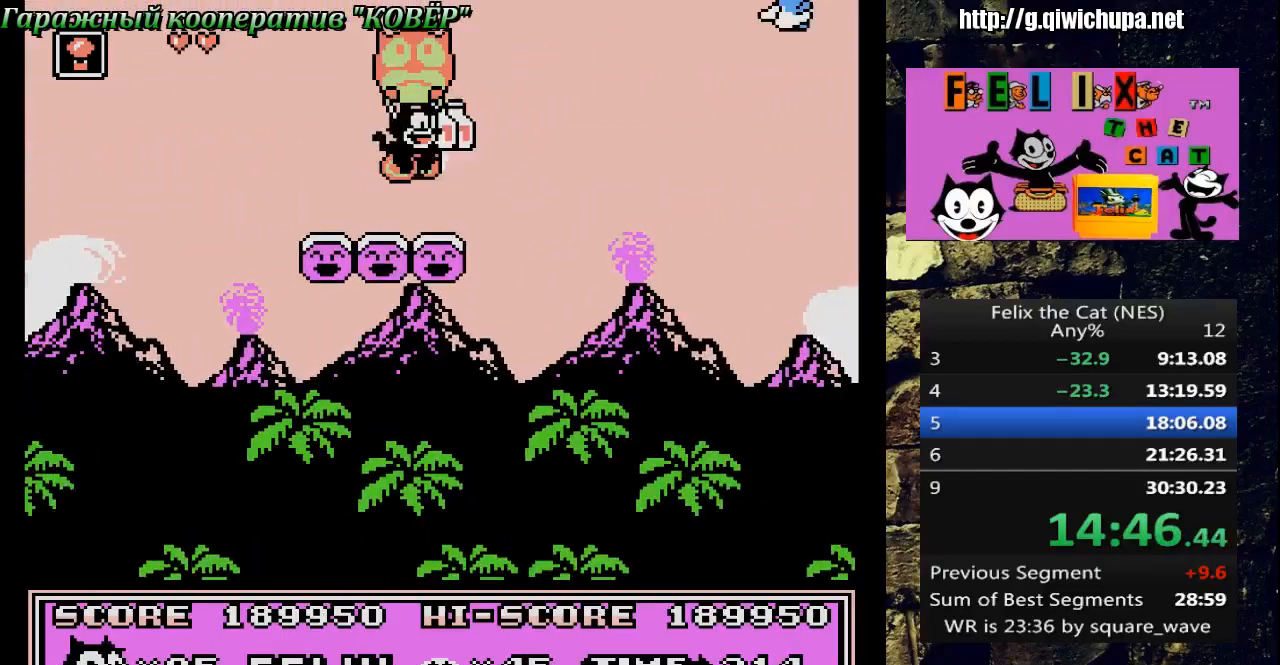
{"buttons": [], "events": [[50, "DPAD_LEFT", "down"], [117, "A", "down"], [183, "DPAD_LEFT", "up"], [267, "A", "up"], [317, "A", "down"], [433, "A", "up"]]}
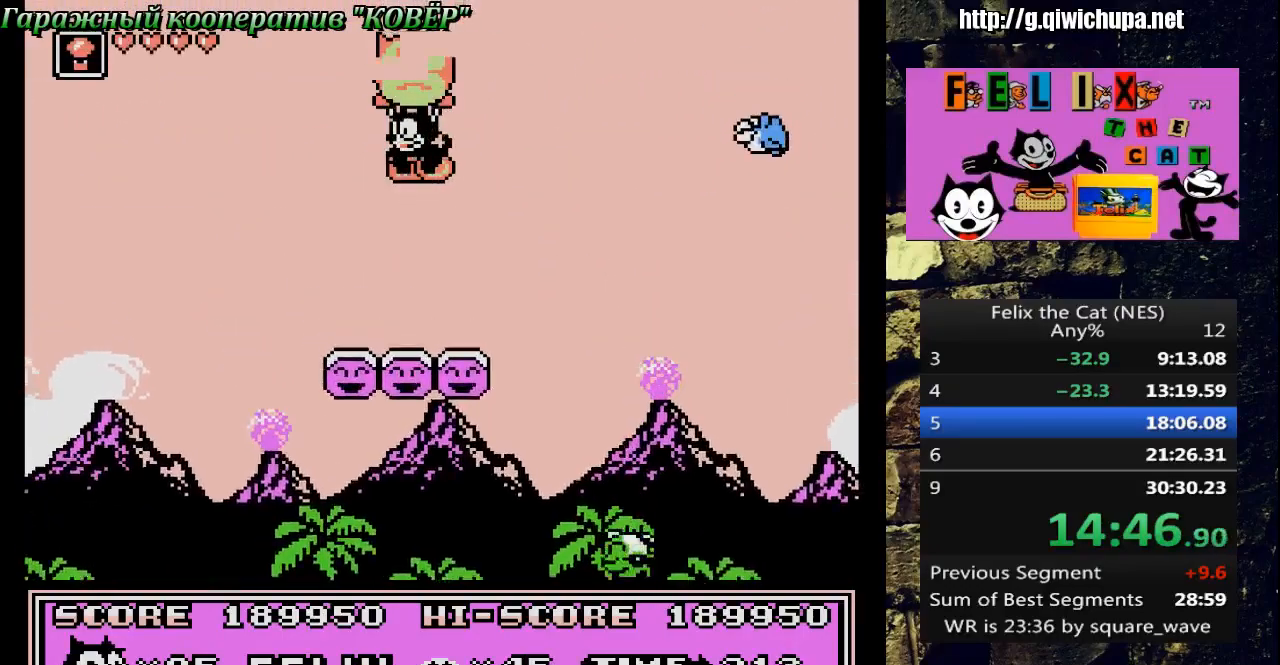
{"buttons": ["DPAD_RIGHT"], "events": [[83, "DPAD_LEFT", "down"], [133, "A", "down"], [183, "DPAD_LEFT", "up"], [217, "A", "up"], [317, "DPAD_RIGHT", "down"]]}
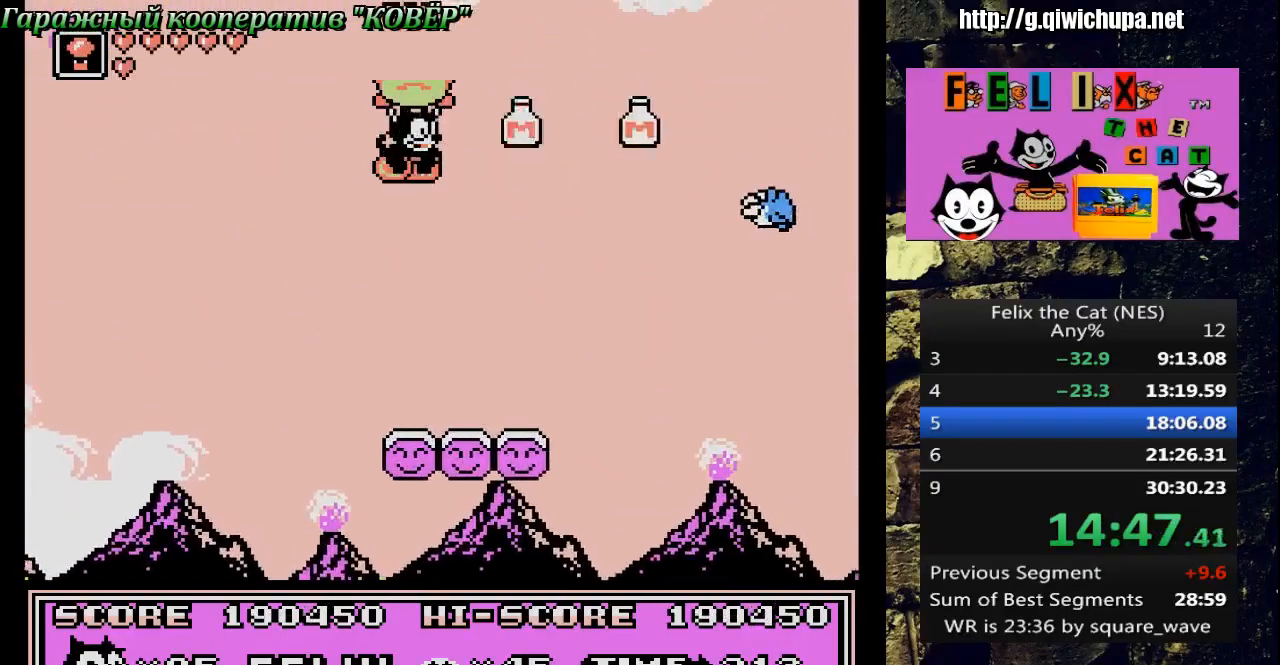
{"buttons": [], "events": [[200, "DPAD_RIGHT", "up"], [417, "DPAD_RIGHT", "down"], [467, "DPAD_RIGHT", "up"]]}
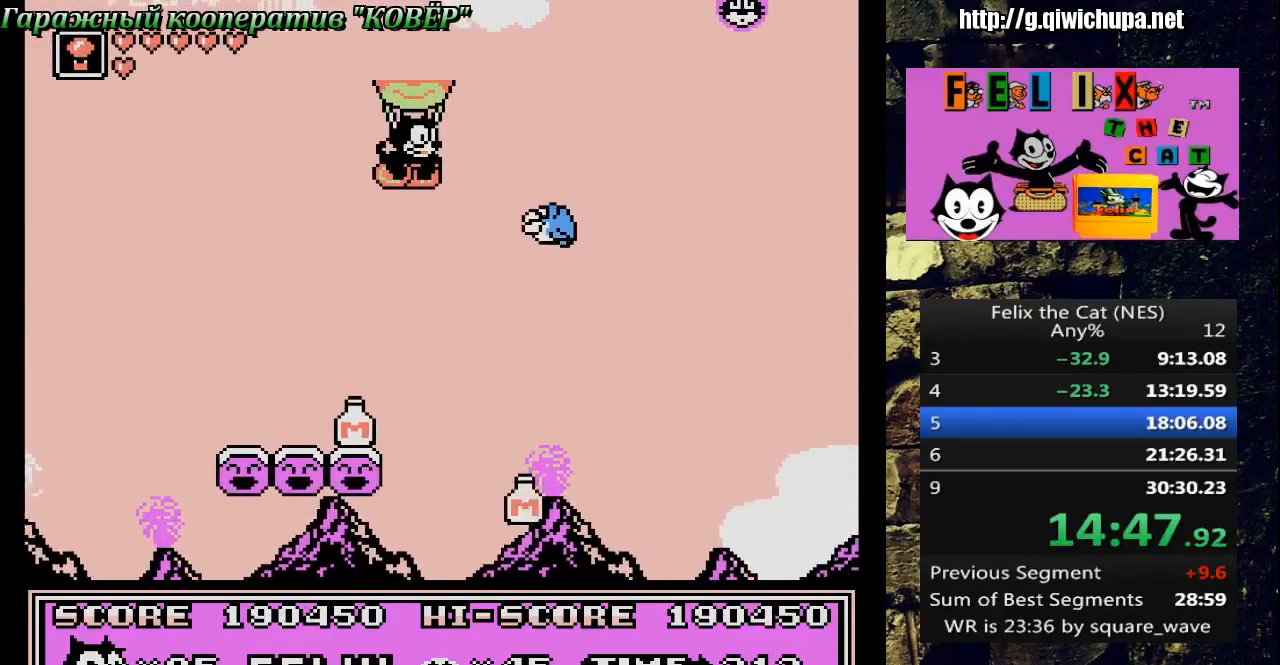
{"buttons": ["DPAD_RIGHT"], "events": [[17, "DPAD_LEFT", "down"], [167, "A", "down"], [167, "DPAD_UP", "down"], [200, "DPAD_LEFT", "up"], [217, "DPAD_RIGHT", "down"], [267, "A", "up"], [267, "DPAD_UP", "up"], [317, "DPAD_RIGHT", "up"], [367, "DPAD_RIGHT", "down"]]}
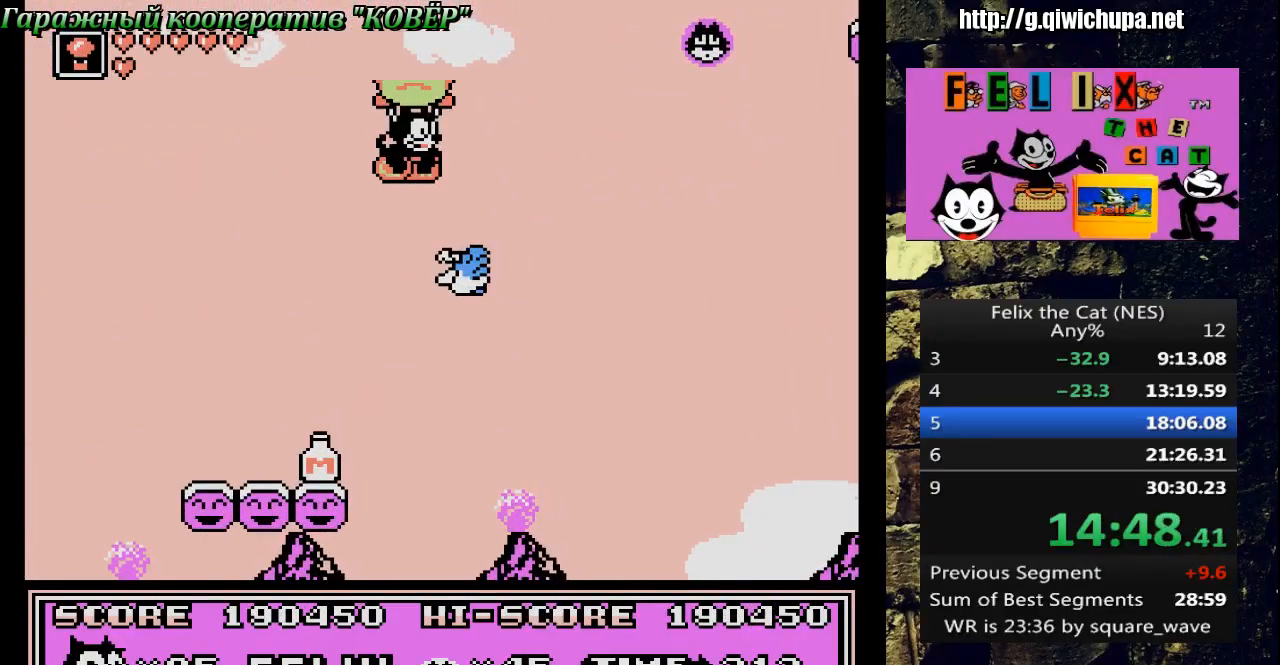
{"buttons": ["DPAD_RIGHT"], "events": []}
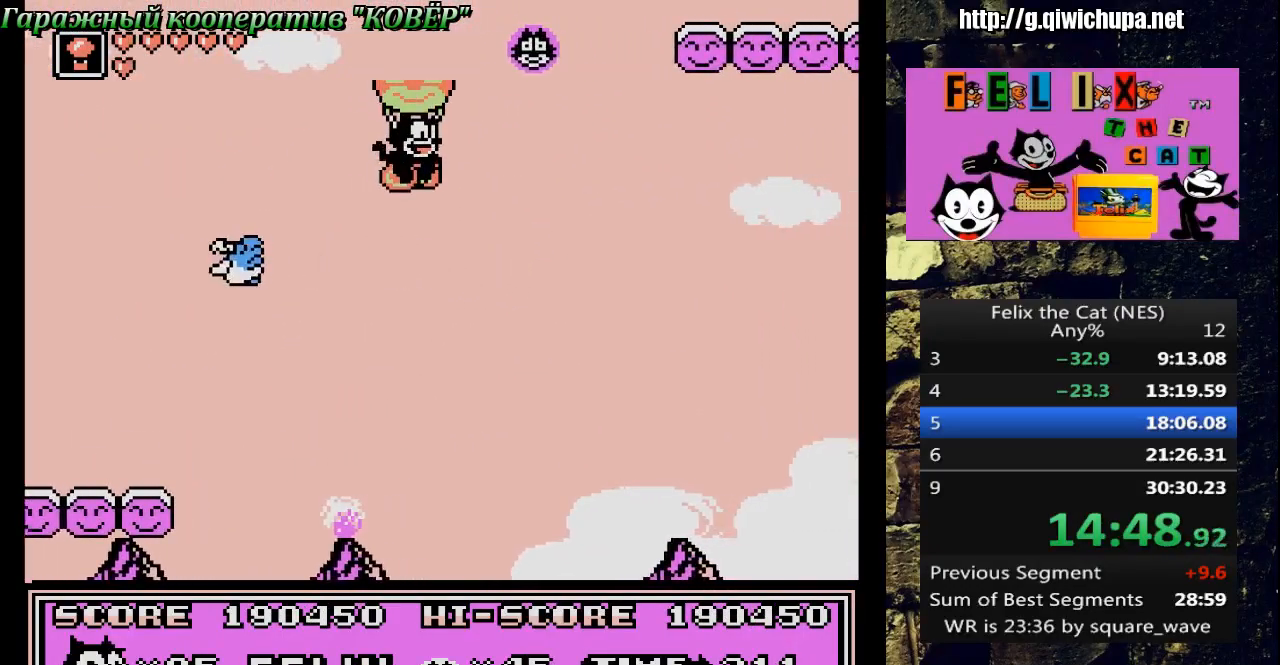
{"buttons": ["DPAD_RIGHT"], "events": []}
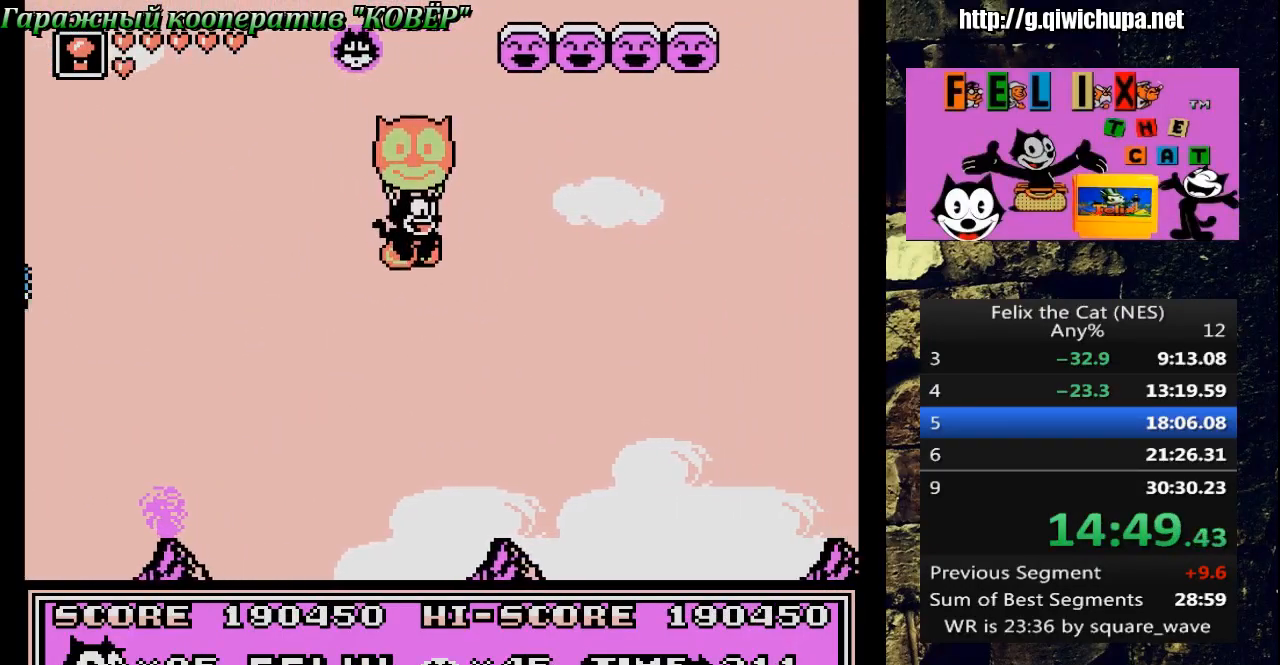
{"buttons": ["DPAD_RIGHT"], "events": []}
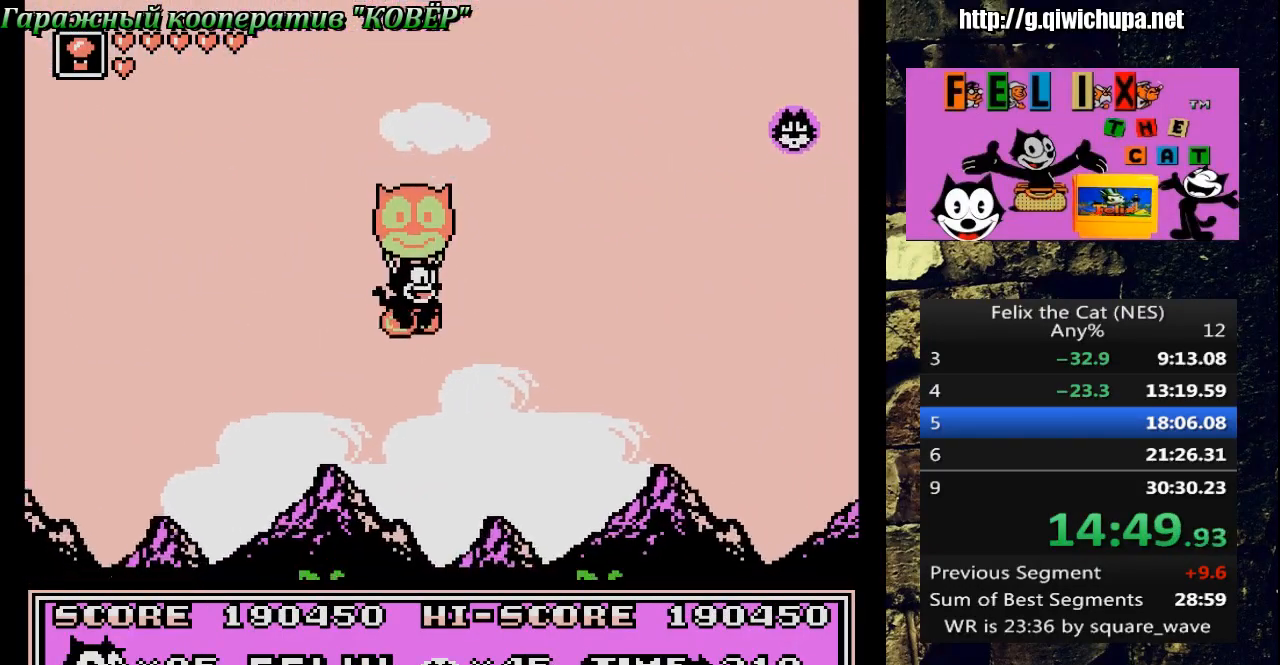
{"buttons": ["A", "DPAD_RIGHT"], "events": [[233, "A", "down"], [383, "A", "up"], [467, "A", "down"]]}
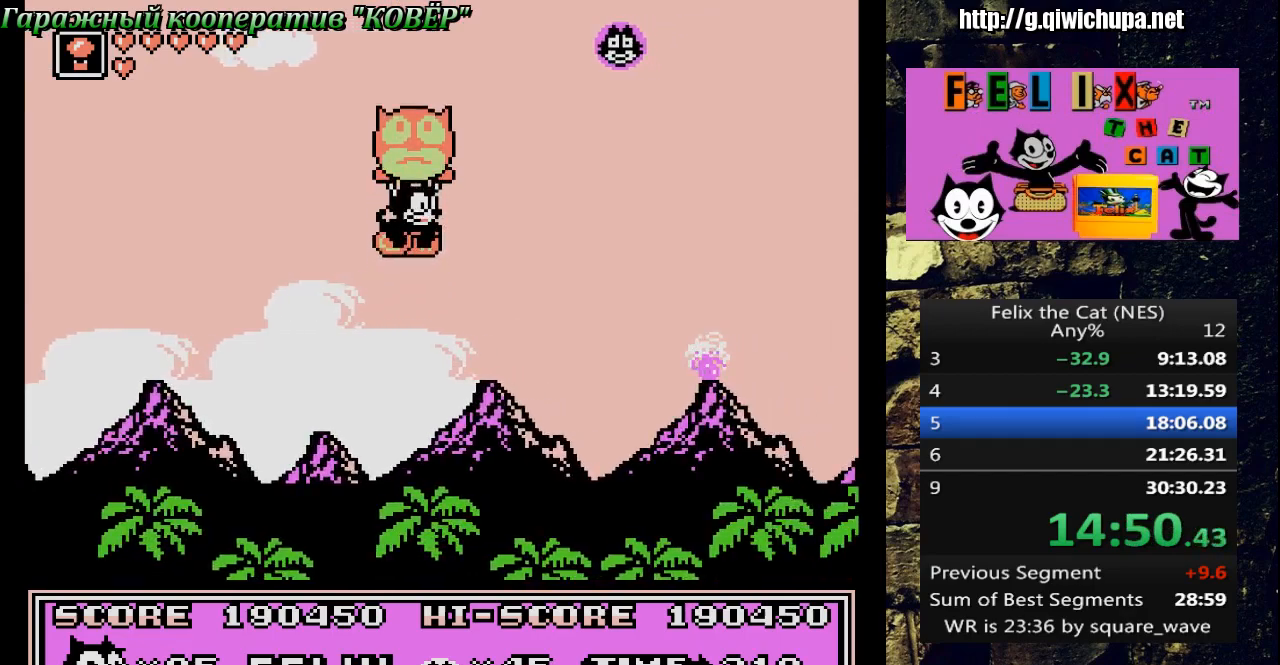
{"buttons": ["DPAD_RIGHT"], "events": [[133, "A", "up"], [167, "A", "down"], [400, "A", "up"]]}
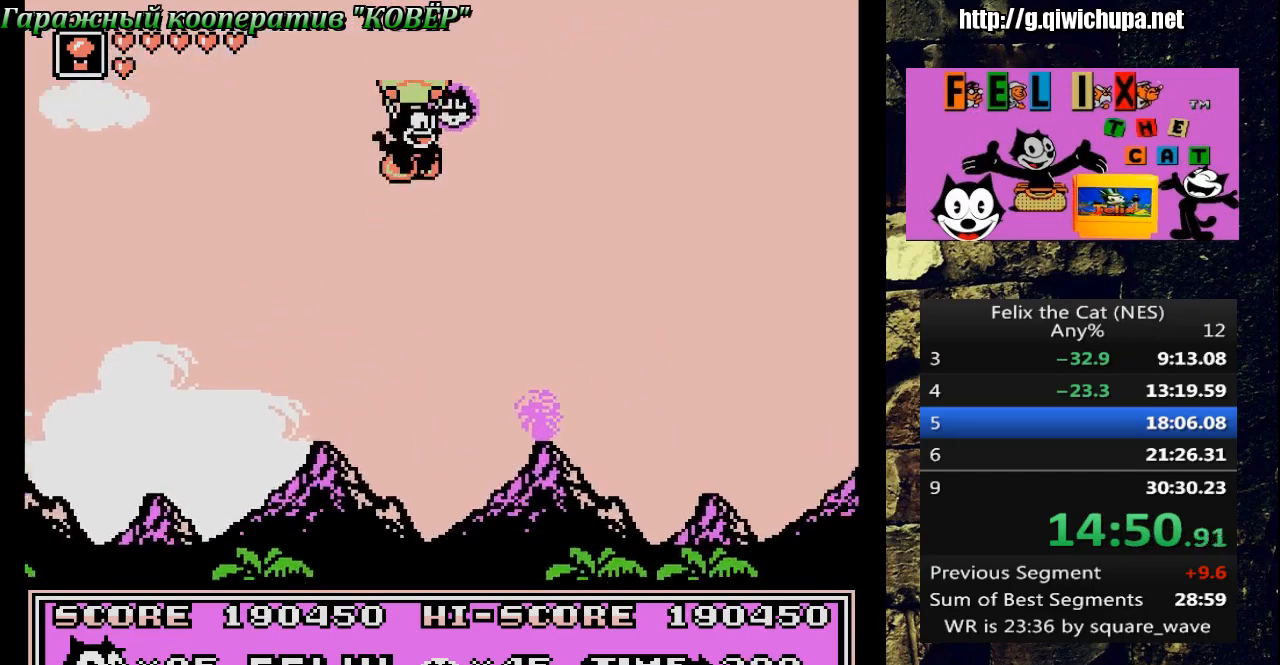
{"buttons": ["DPAD_RIGHT"], "events": []}
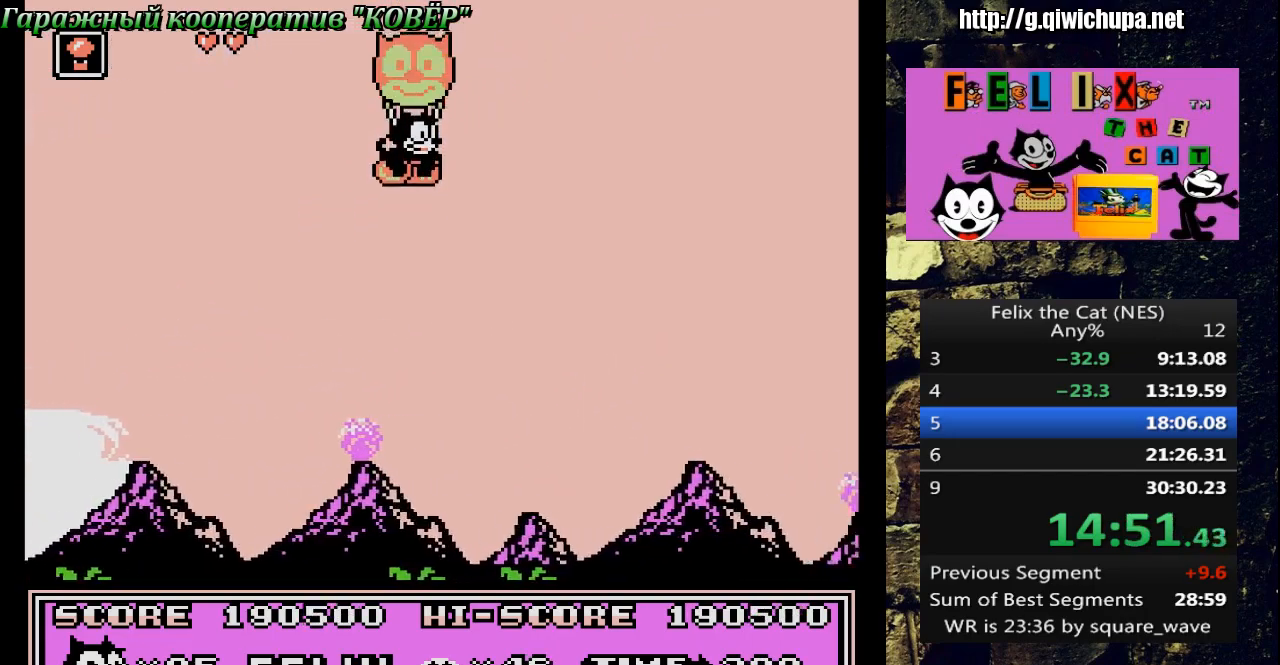
{"buttons": ["DPAD_RIGHT"], "events": []}
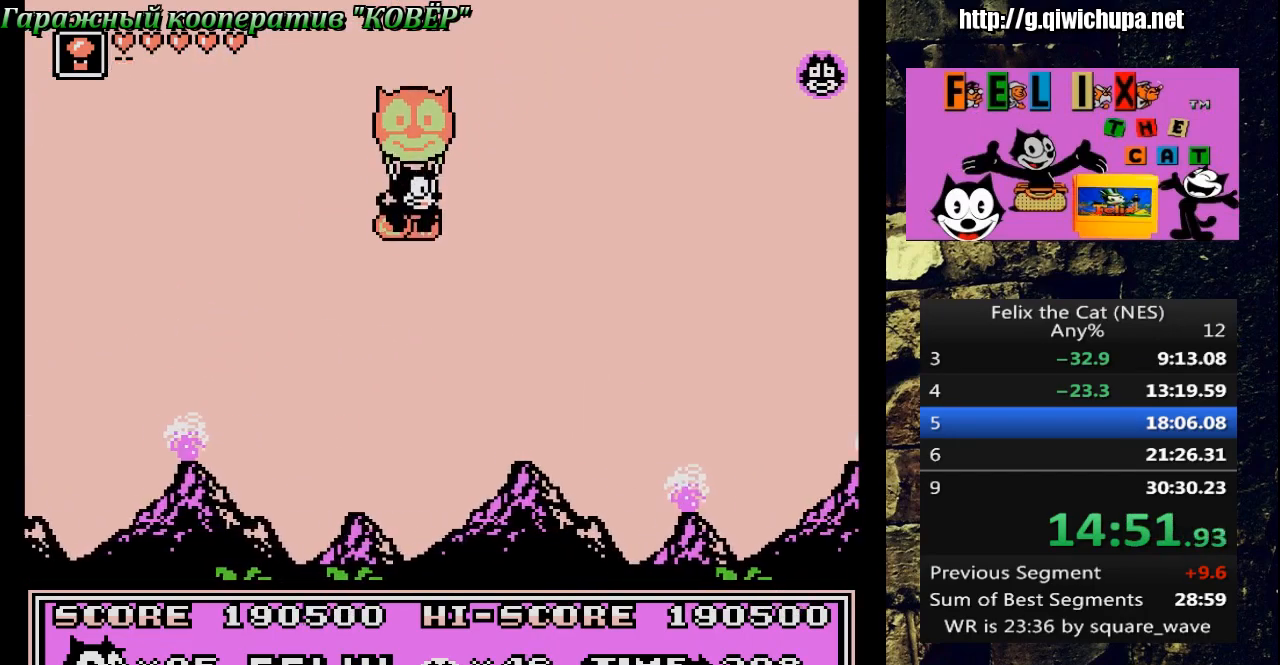
{"buttons": ["DPAD_RIGHT"], "events": []}
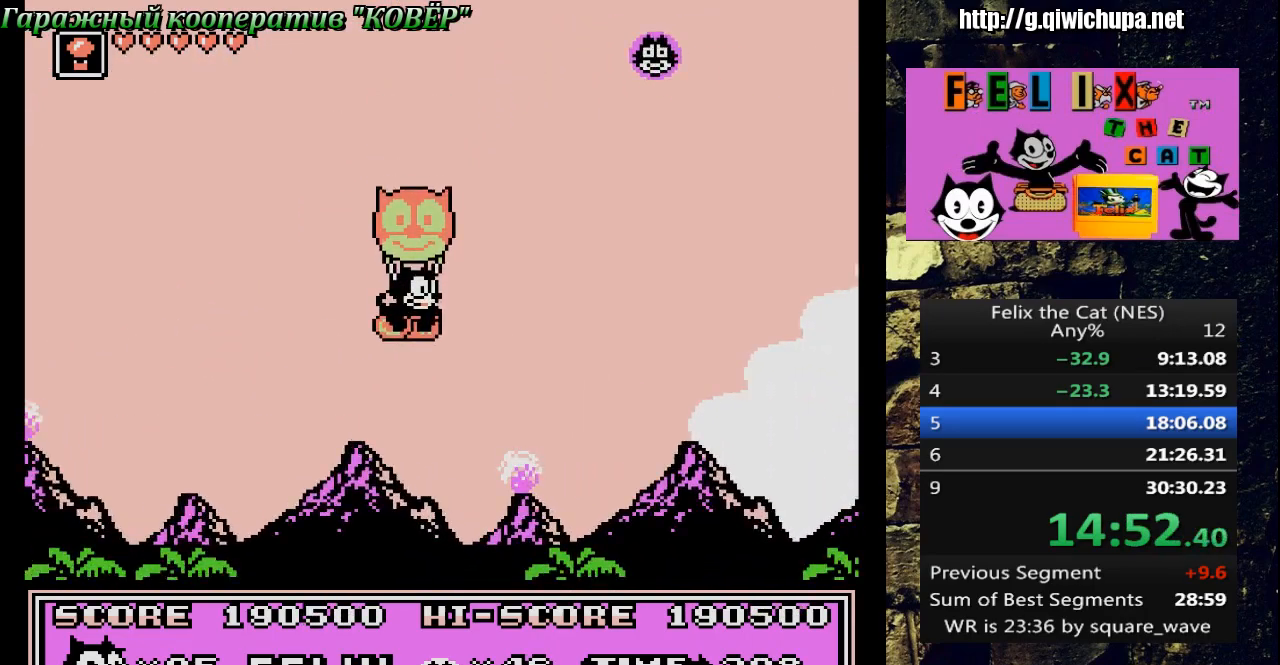
{"buttons": ["DPAD_RIGHT"], "events": [[217, "B", "down"], [367, "B", "up"]]}
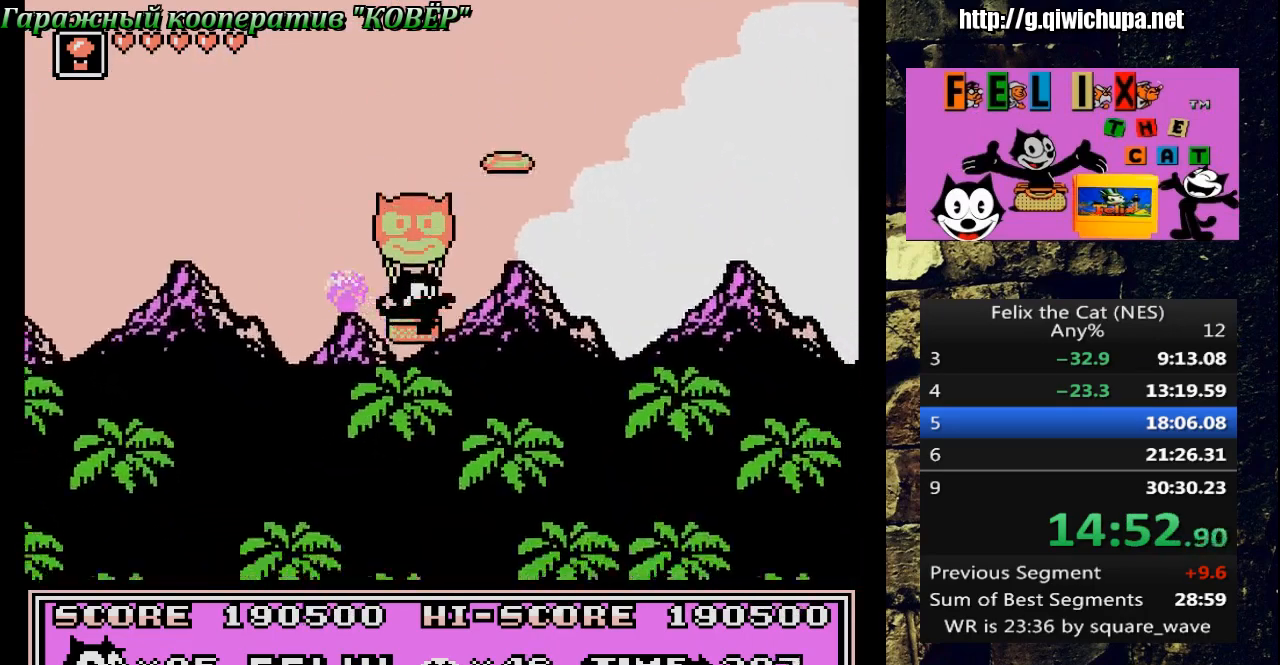
{"buttons": ["DPAD_RIGHT"], "events": [[200, "A", "down"], [383, "A", "up"]]}
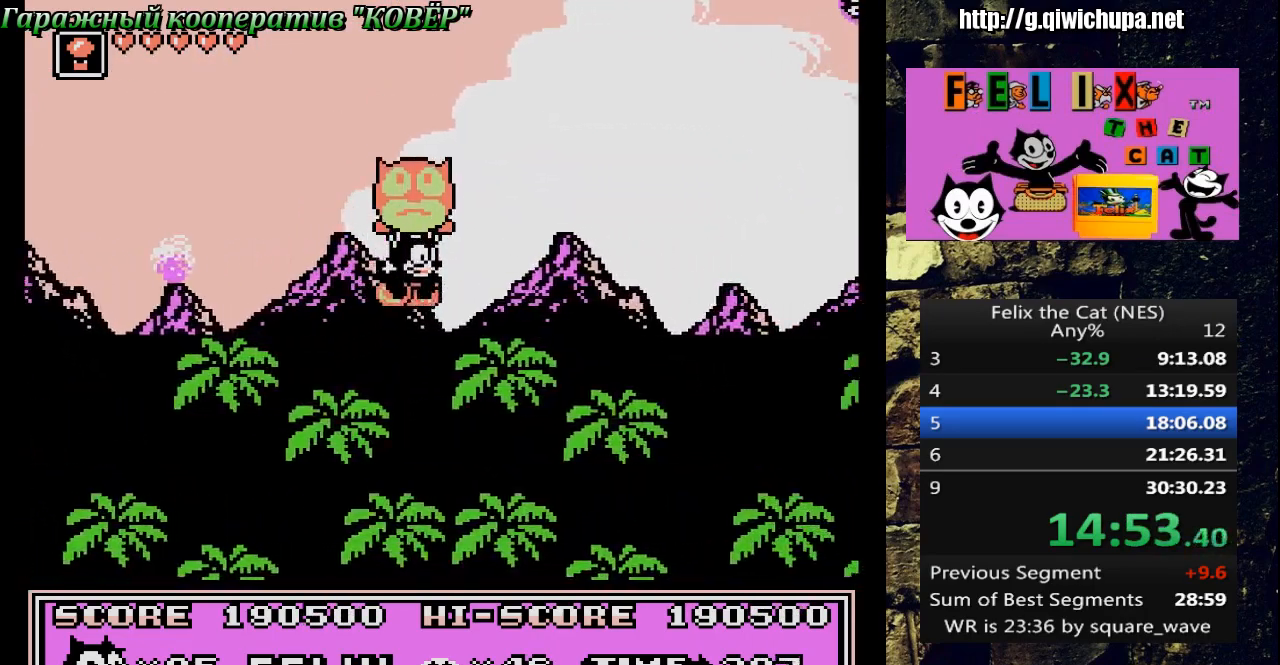
{"buttons": ["DPAD_RIGHT"], "events": [[33, "A", "down"], [133, "A", "up"]]}
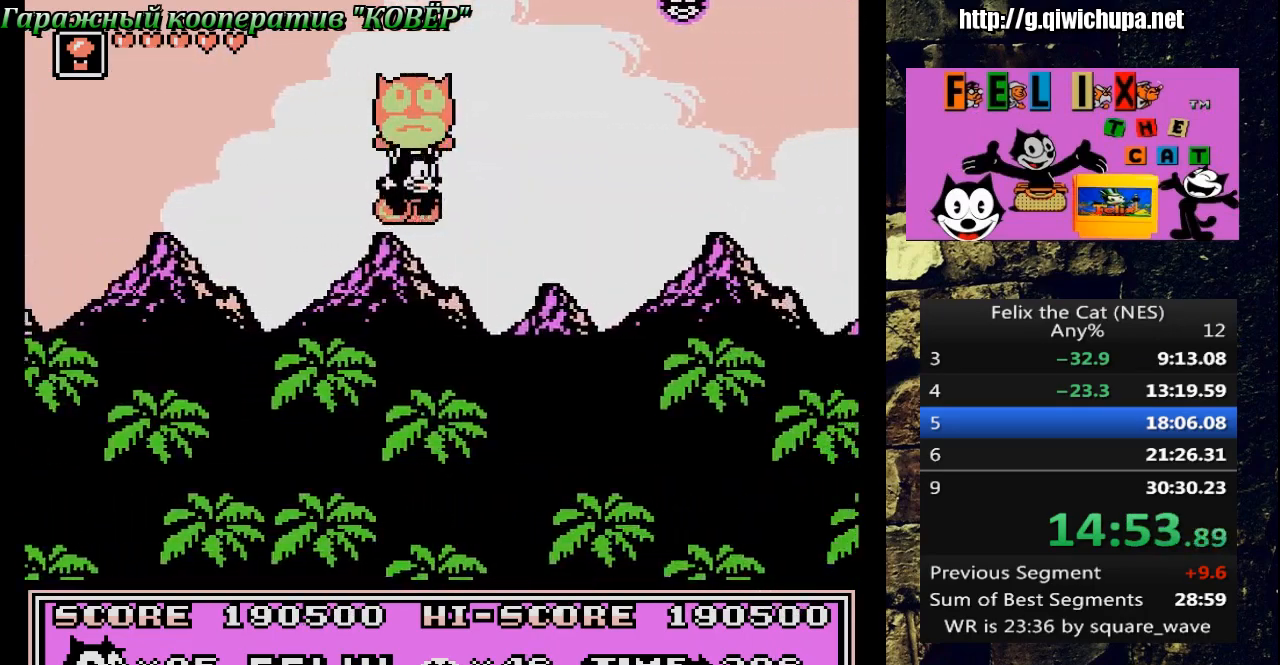
{"buttons": ["DPAD_RIGHT"], "events": [[50, "A", "down"], [367, "A", "up"]]}
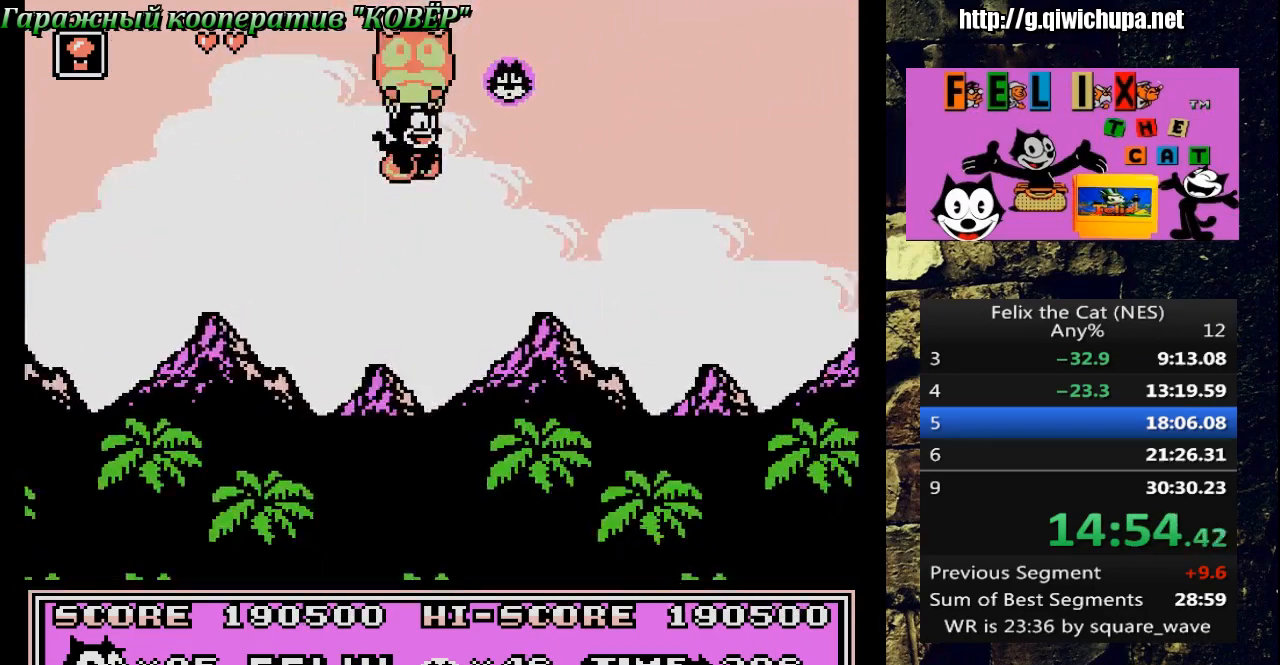
{"buttons": ["DPAD_RIGHT"], "events": [[317, "A", "down"], [367, "A", "up"], [367, "DPAD_UP", "down"], [400, "DPAD_RIGHT", "up"], [417, "DPAD_RIGHT", "down"], [450, "DPAD_UP", "up"]]}
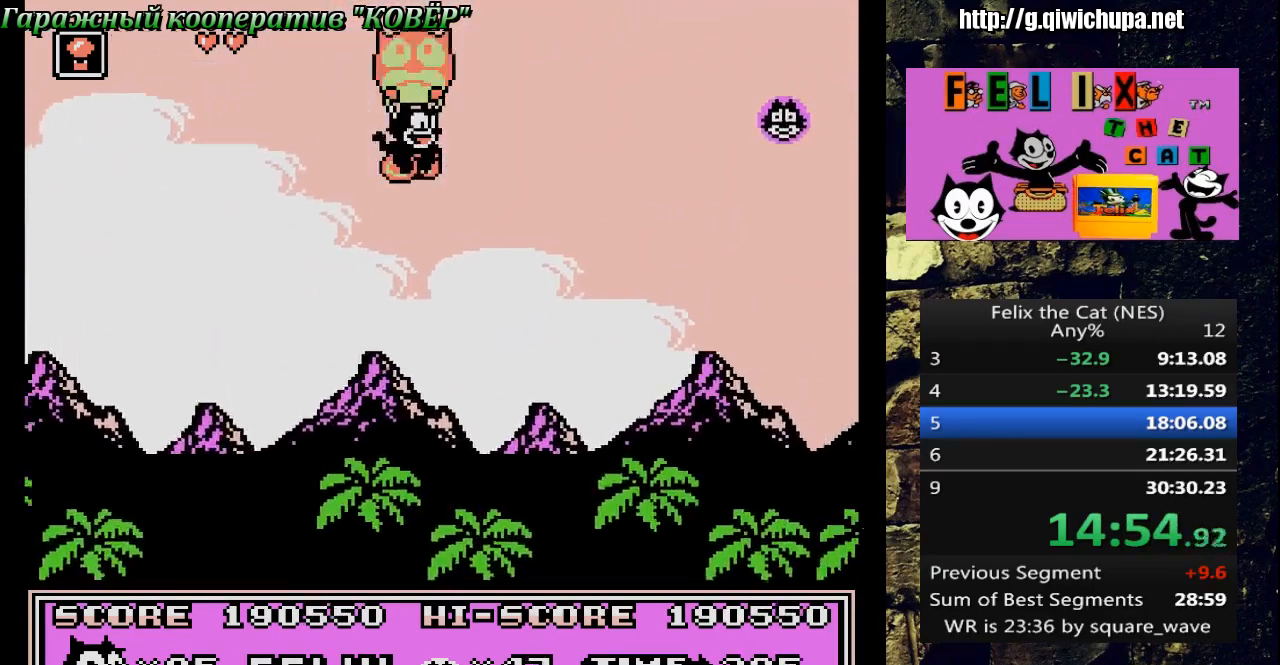
{"buttons": ["DPAD_RIGHT"], "events": []}
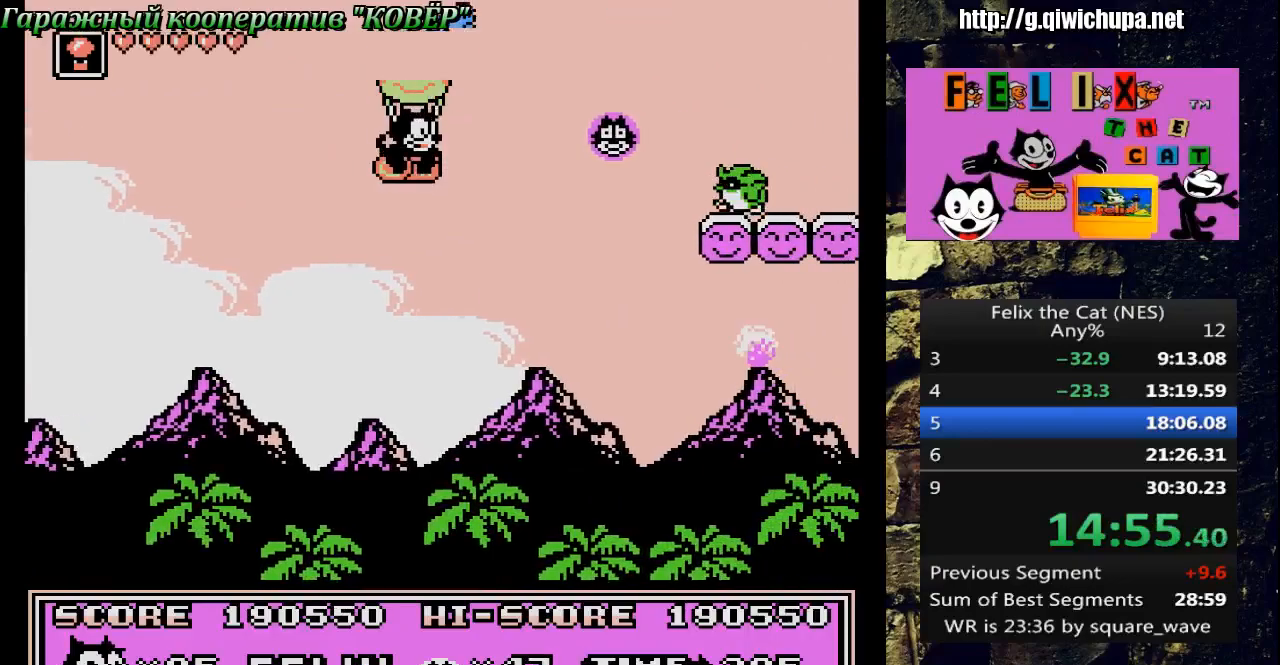
{"buttons": ["A", "DPAD_RIGHT"], "events": [[183, "B", "down"], [350, "A", "down"], [383, "B", "up"]]}
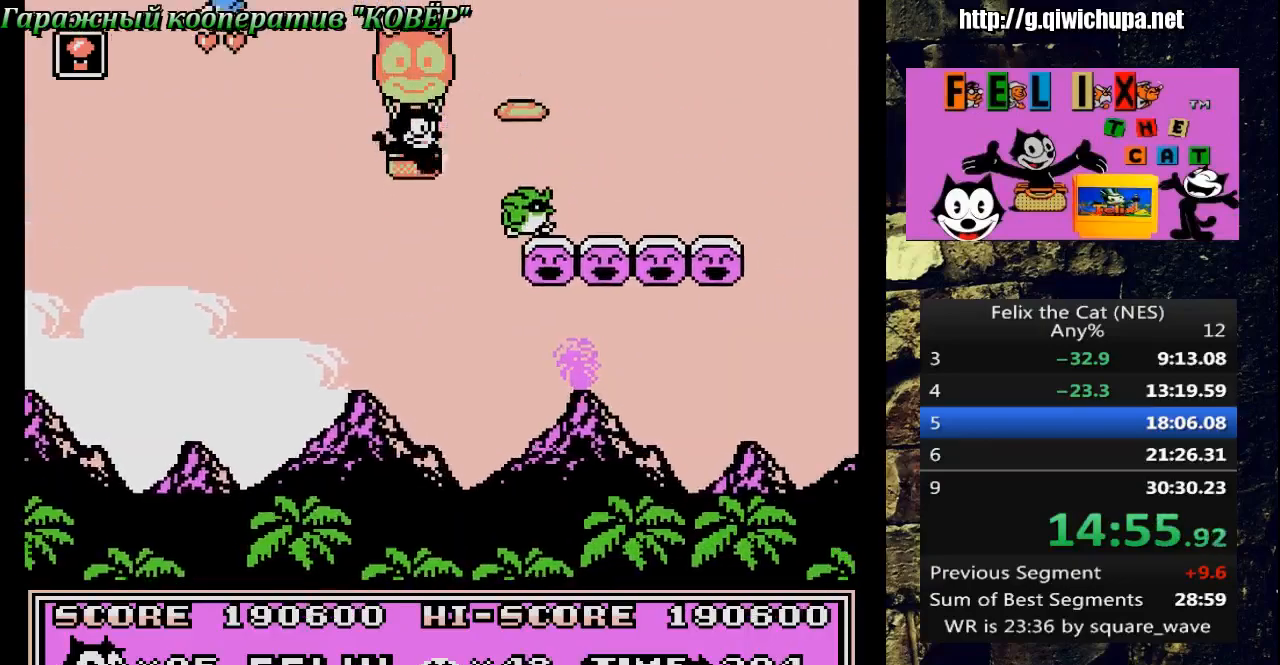
{"buttons": ["DPAD_RIGHT"], "events": [[17, "A", "up"]]}
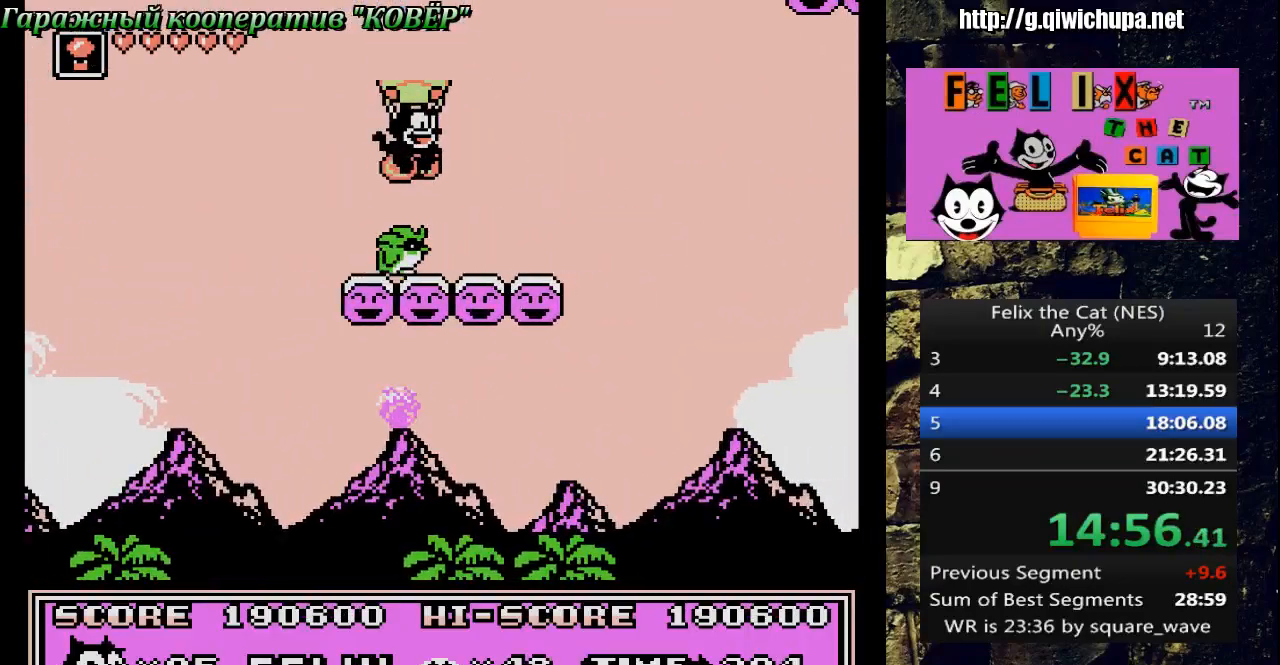
{"buttons": ["DPAD_RIGHT"], "events": []}
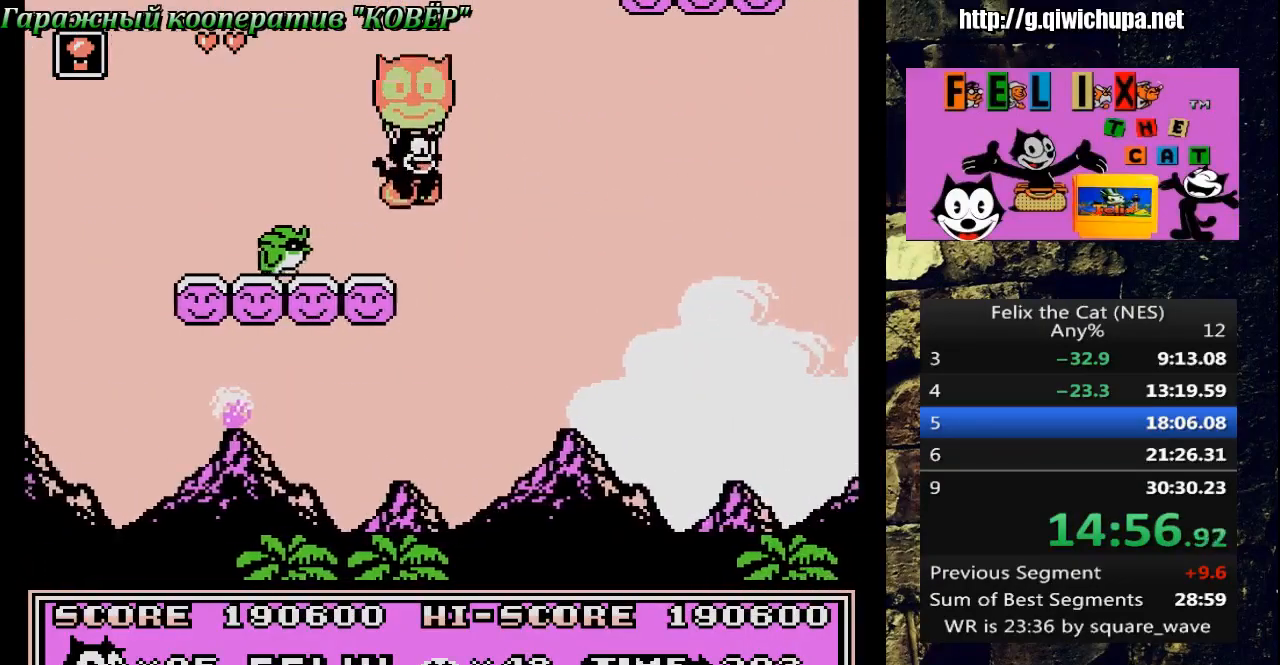
{"buttons": ["DPAD_RIGHT"], "events": []}
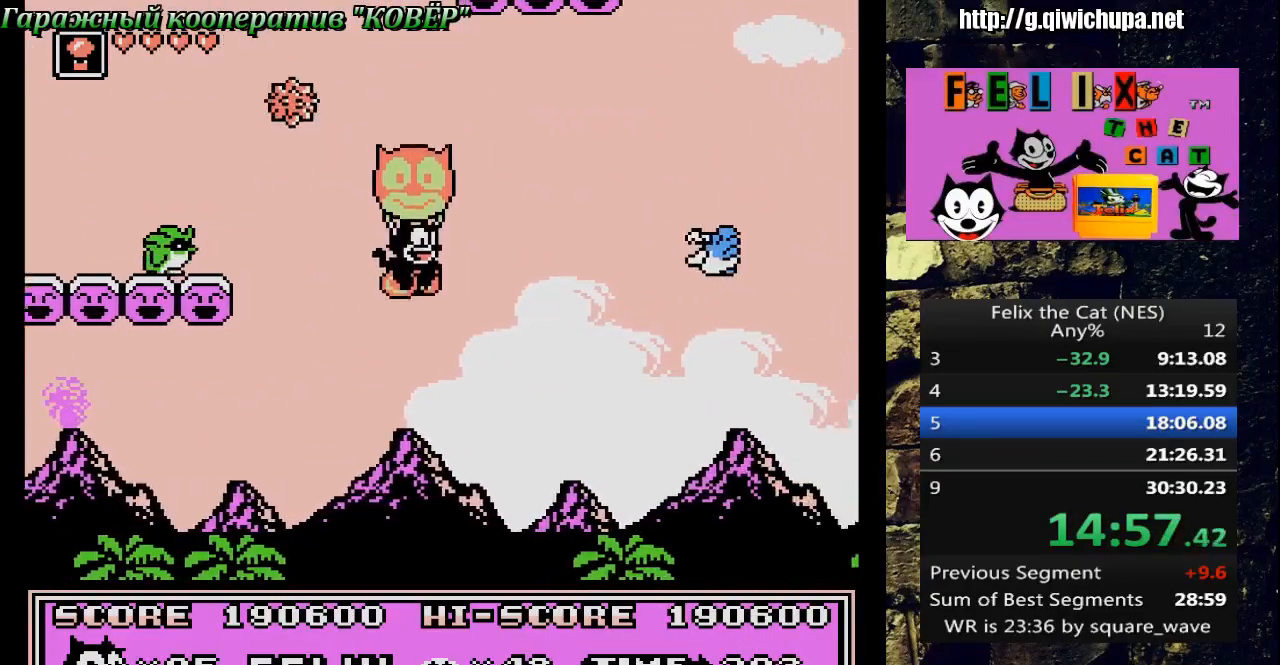
{"buttons": ["DPAD_RIGHT"], "events": [[83, "B", "down"], [183, "B", "up"]]}